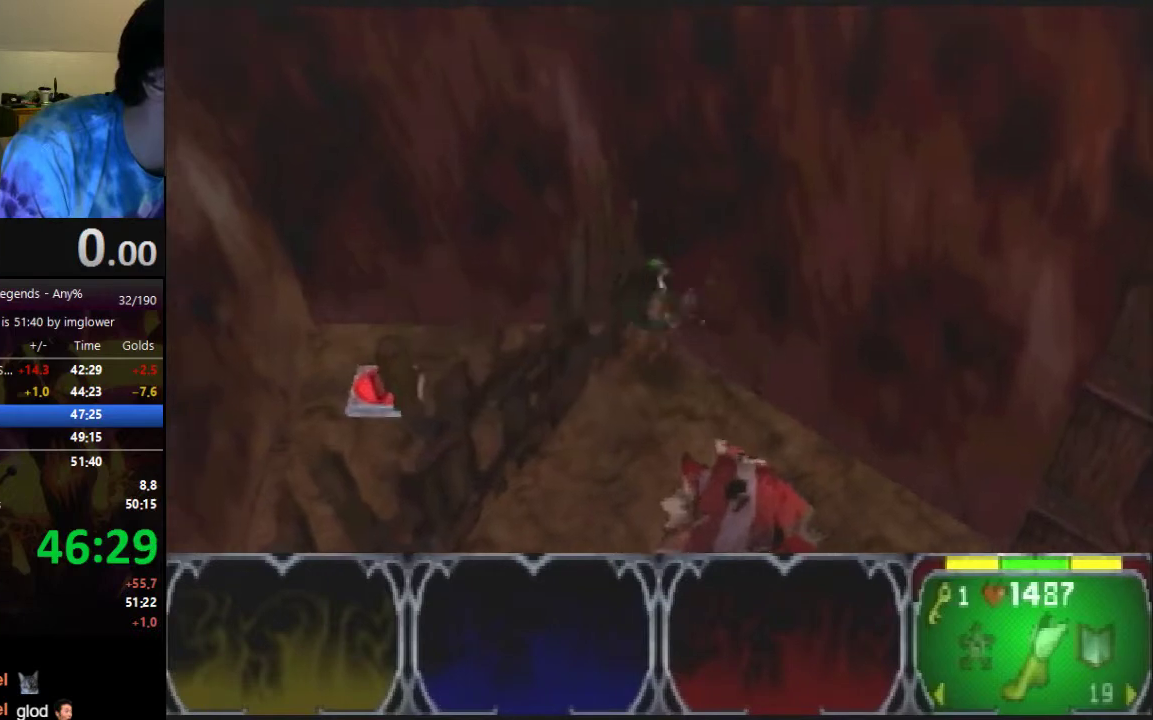
Gameplay with a controller (Nintendo layout); each line is a JSON object with the inputs held at the frame after it. "events" lists button and stick changes between this image and that frame as [ms after this image, input, new state], when the widget could be followed in between. Not read: L3 R3.
{"buttons": [], "left_stick": "up-right"}
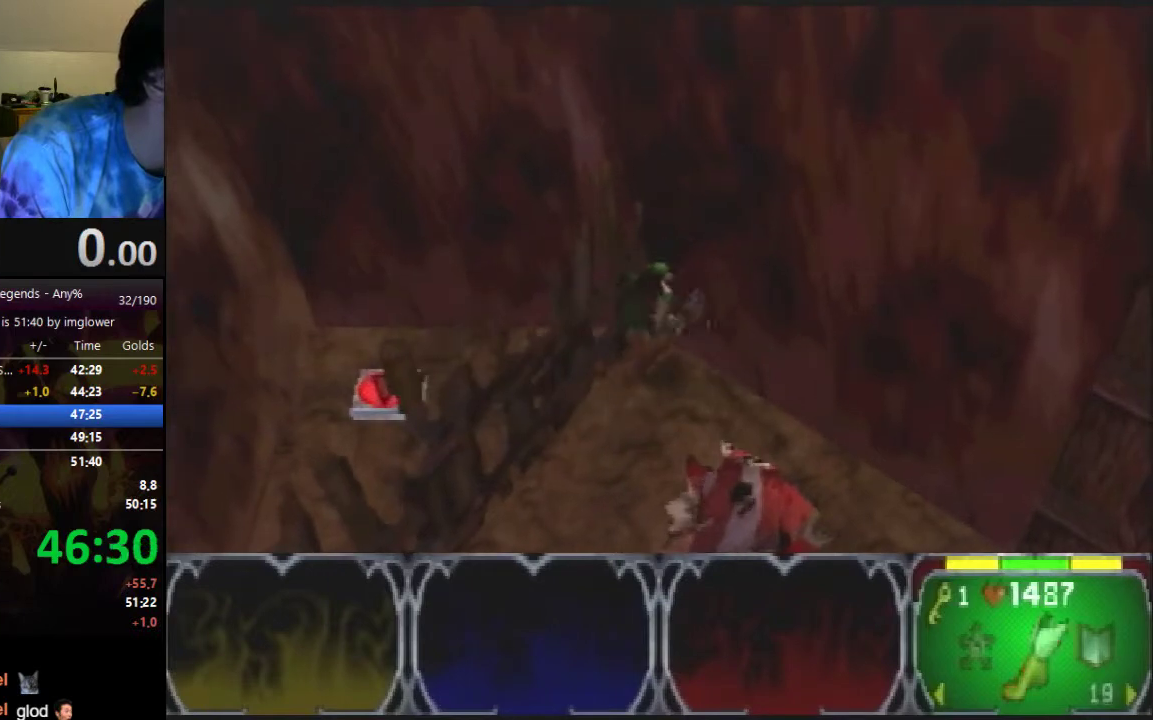
{"buttons": [], "left_stick": "up-right"}
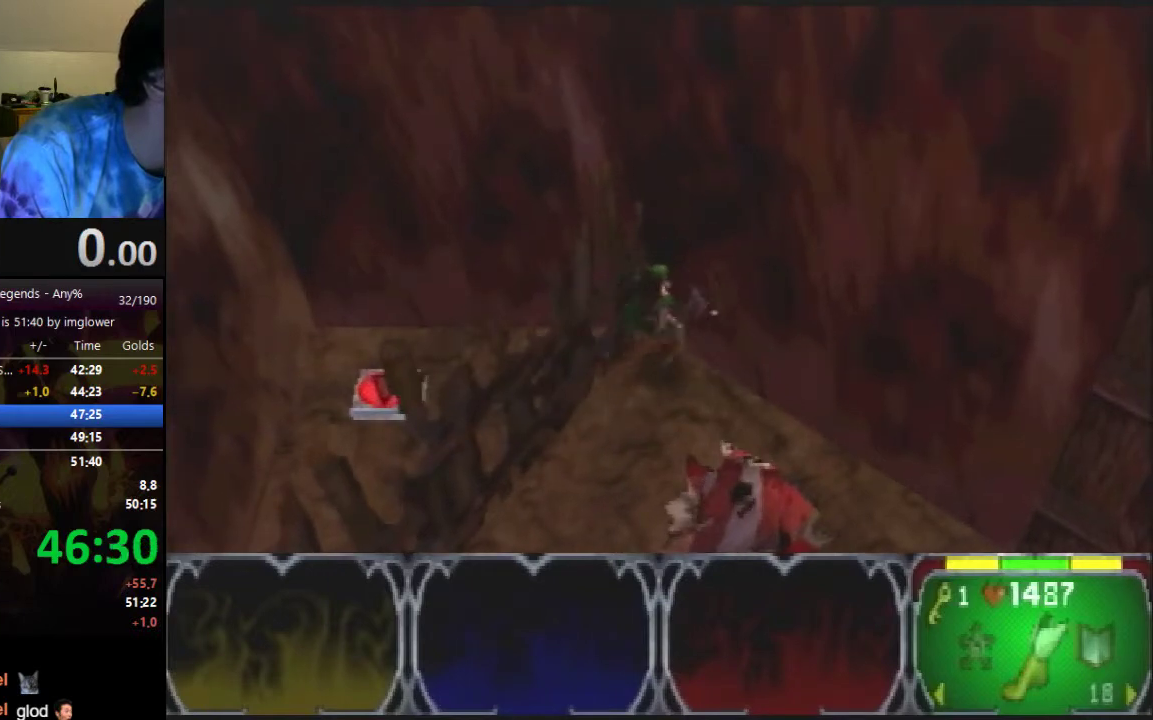
{"buttons": [], "left_stick": "up-right"}
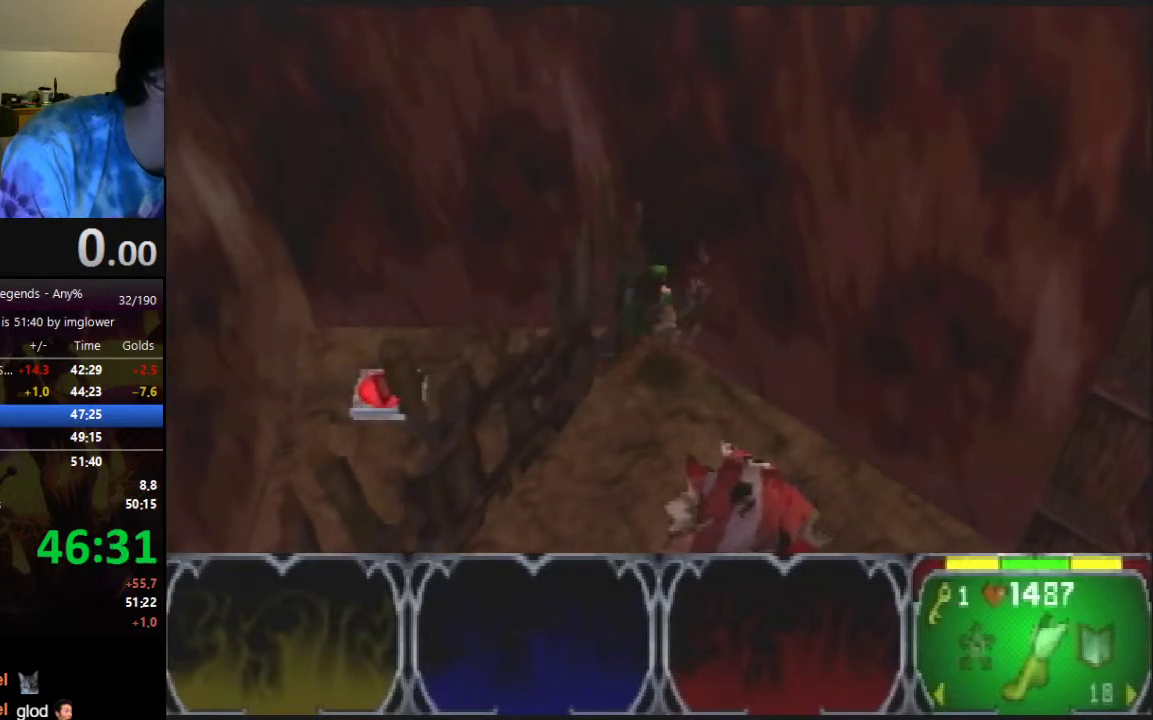
{"buttons": [], "left_stick": "up-right"}
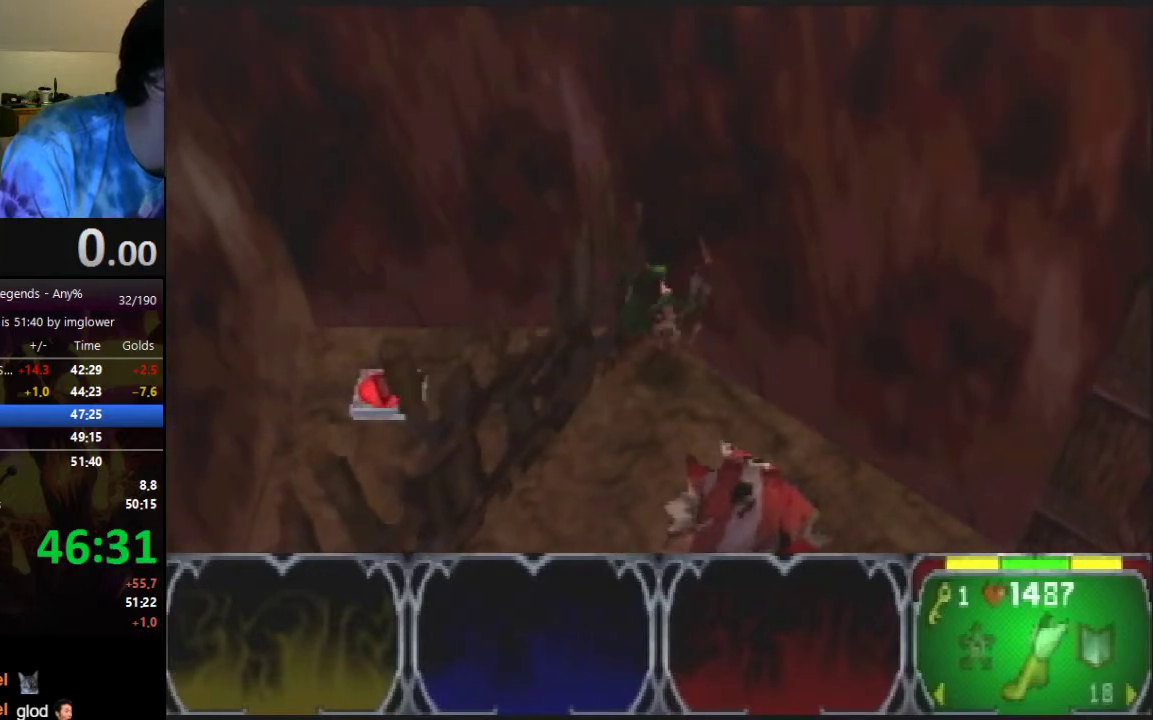
{"buttons": [], "left_stick": "up-right"}
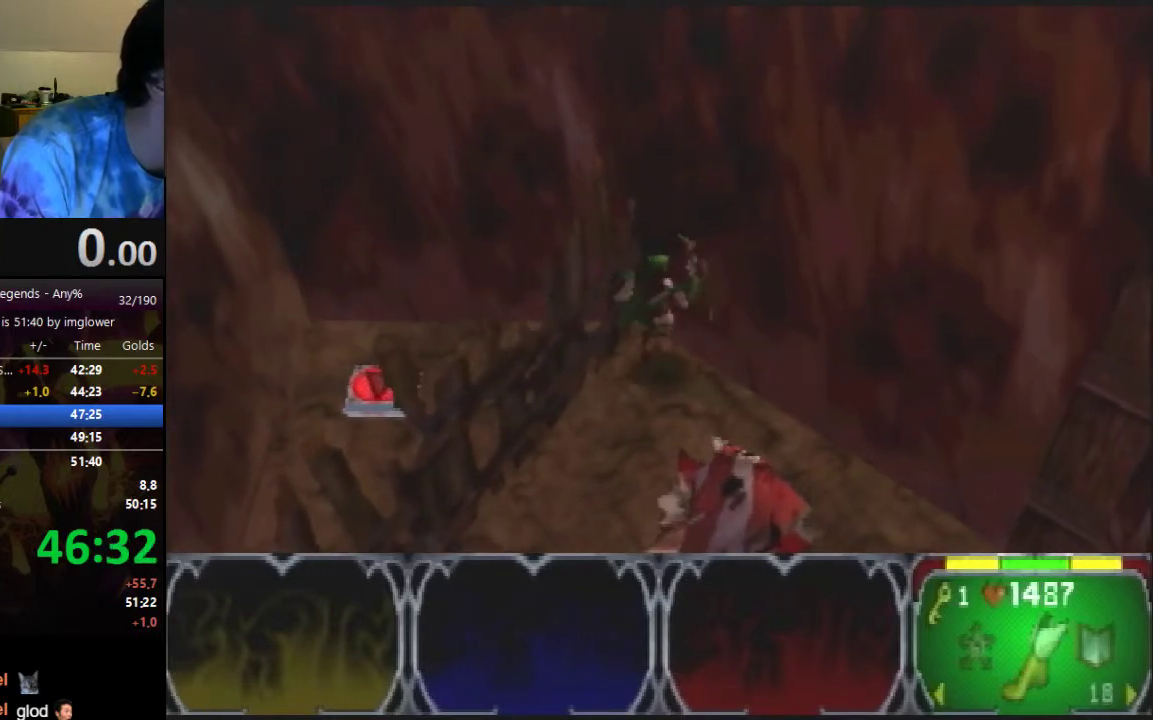
{"buttons": [], "left_stick": "up-right"}
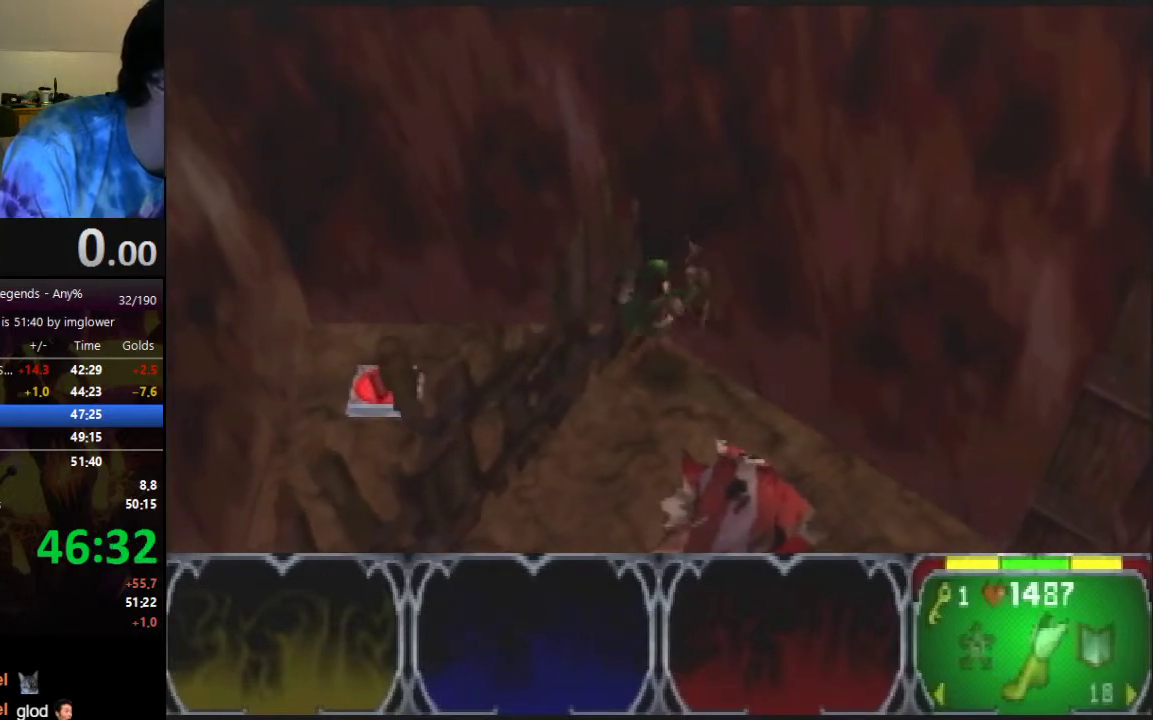
{"buttons": [], "left_stick": "up-right"}
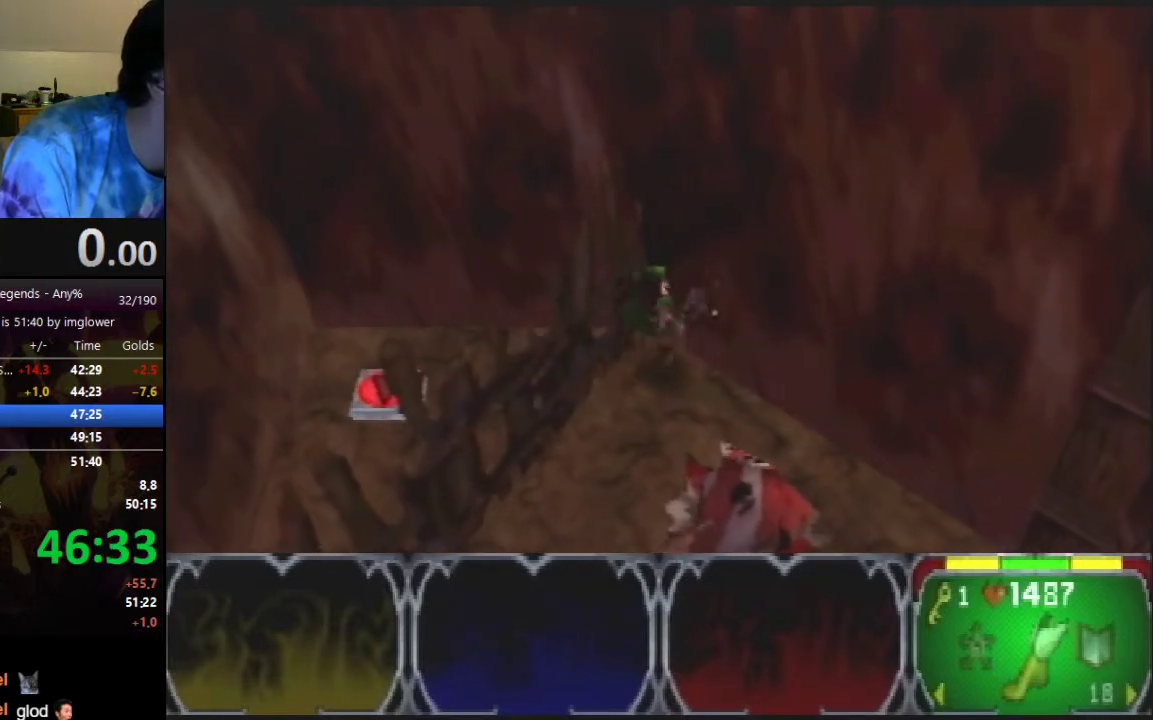
{"buttons": [], "left_stick": "up-right"}
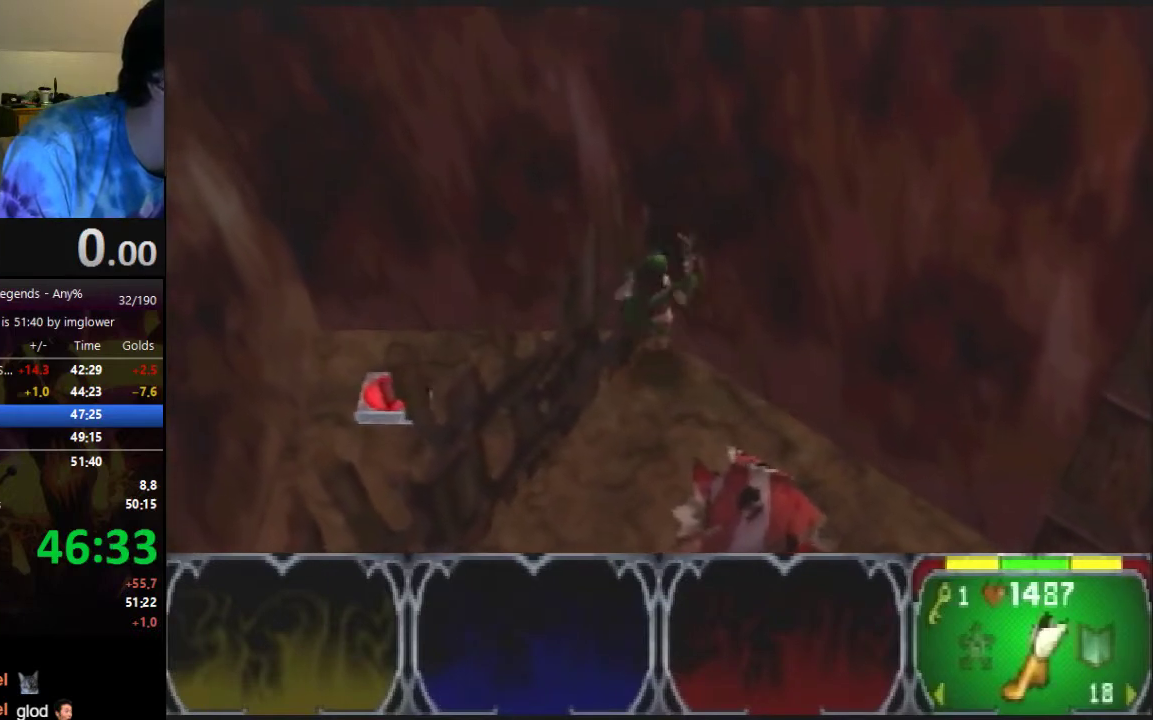
{"buttons": [], "left_stick": "down-left", "events": [[100, "left_stick", "up-left"], [167, "left_stick", "left"], [367, "left_stick", "down-left"]]}
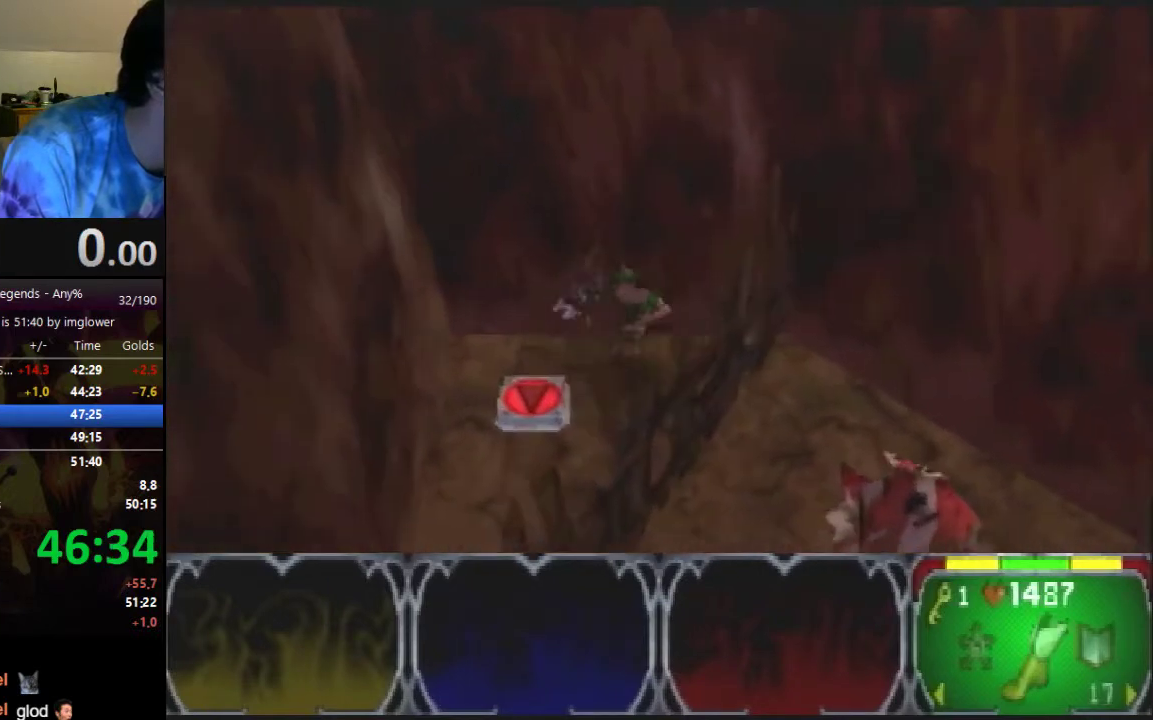
{"buttons": [], "left_stick": "down-right", "events": [[167, "left_stick", "down-right"]]}
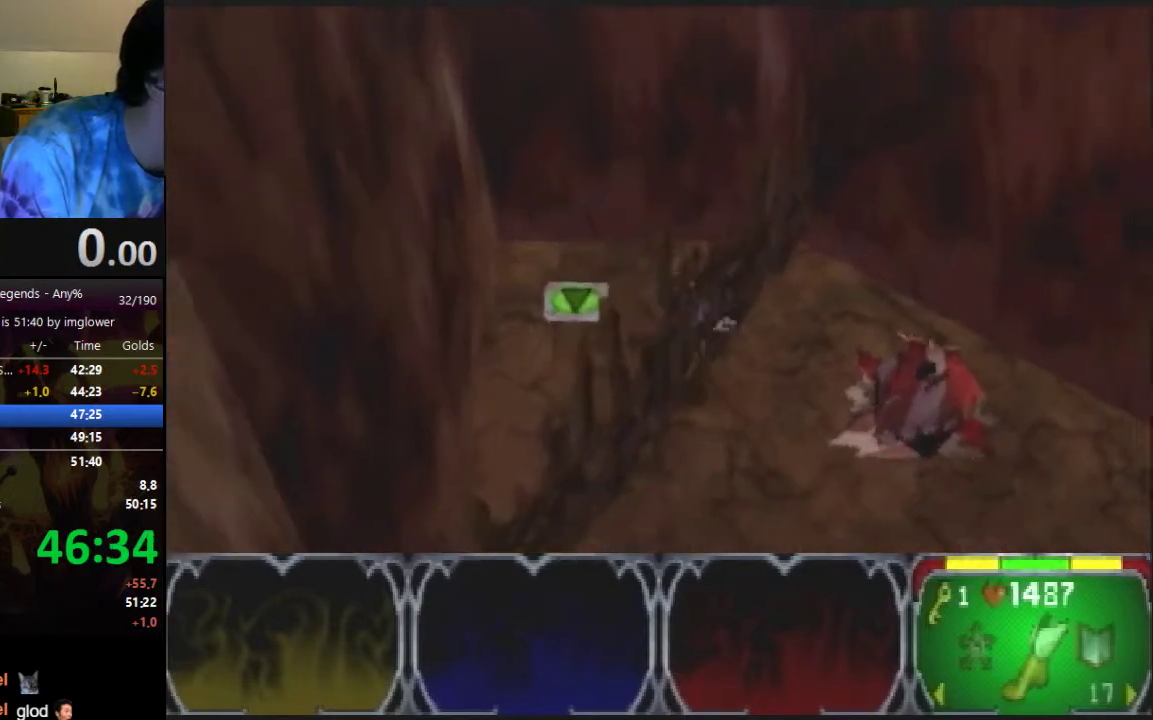
{"buttons": [], "left_stick": "down", "events": [[133, "left_stick", "down"]]}
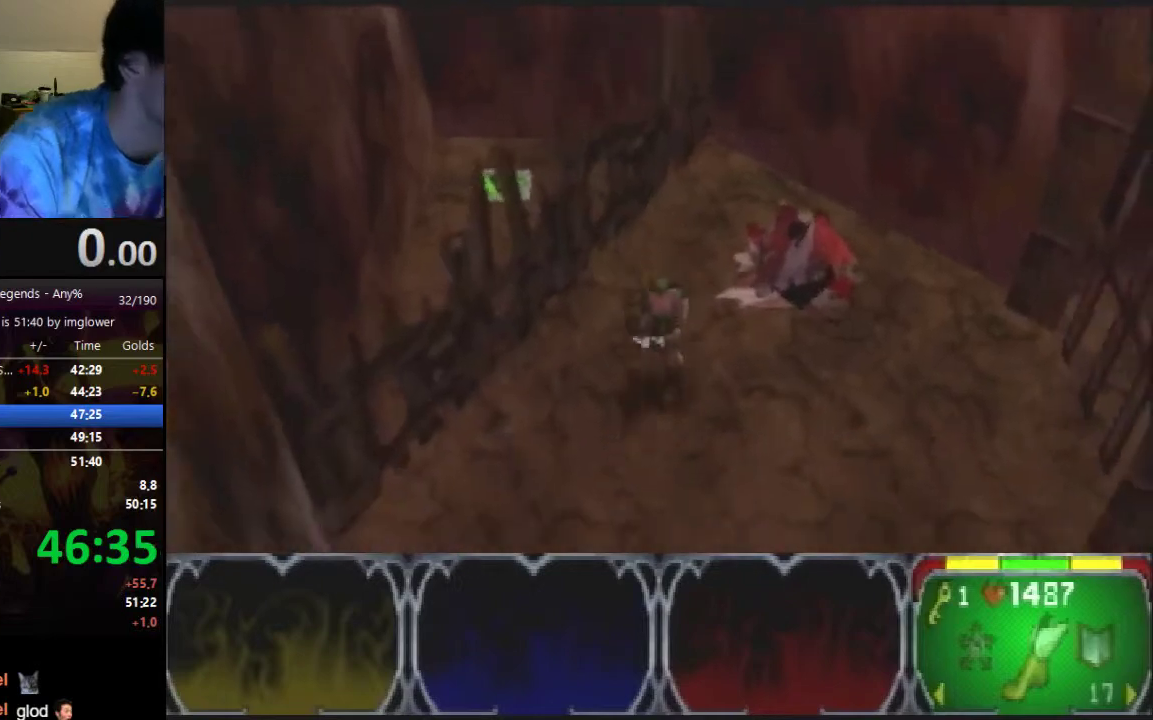
{"buttons": [], "left_stick": "down"}
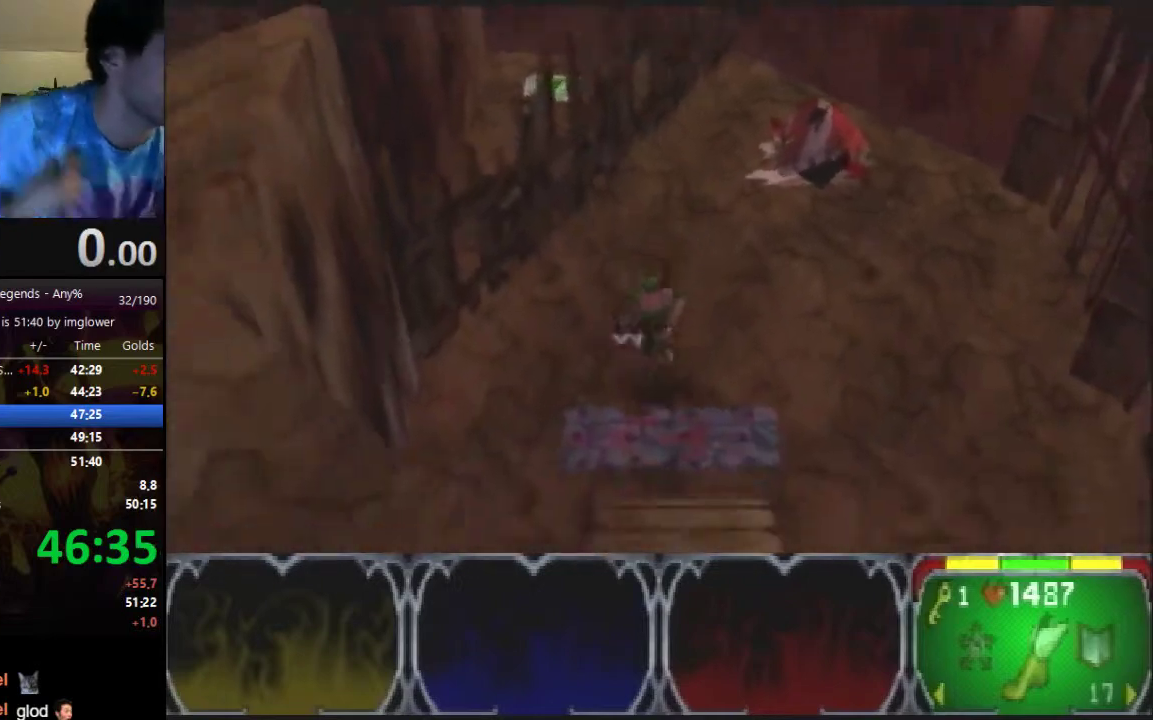
{"buttons": [], "left_stick": "left", "events": [[333, "left_stick", "down-left"], [467, "left_stick", "left"]]}
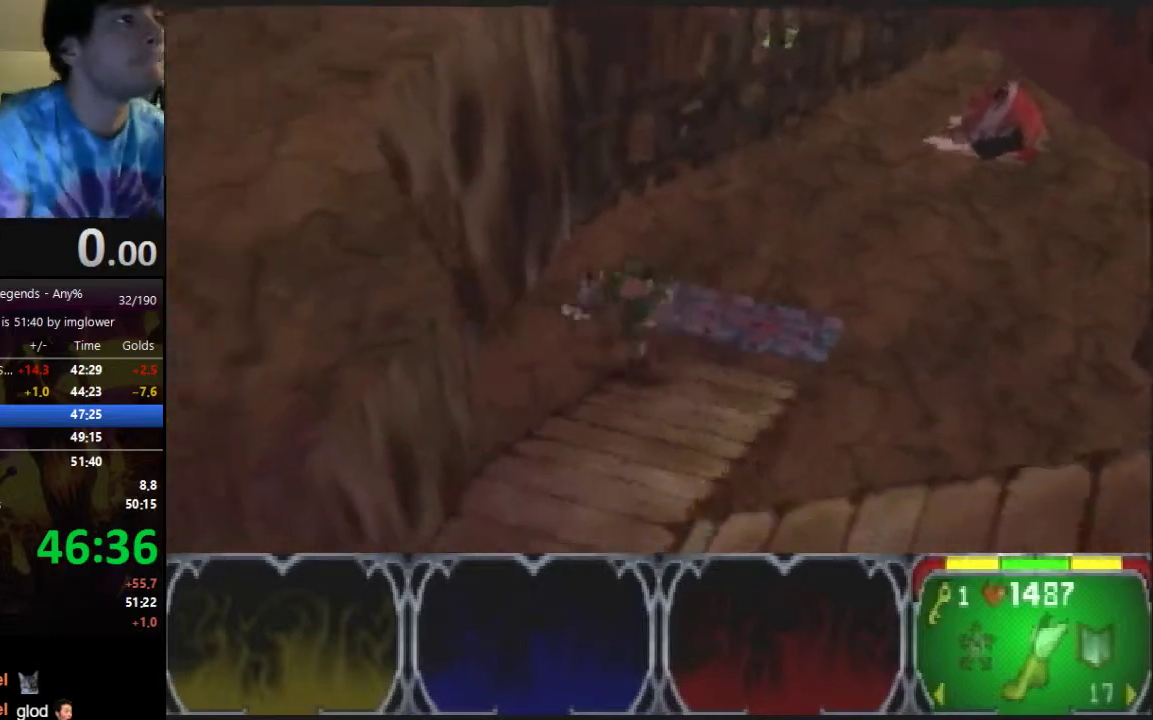
{"buttons": [], "left_stick": "left", "events": [[67, "left_stick", "up-left"], [200, "left_stick", "up-right"], [467, "left_stick", "left"]]}
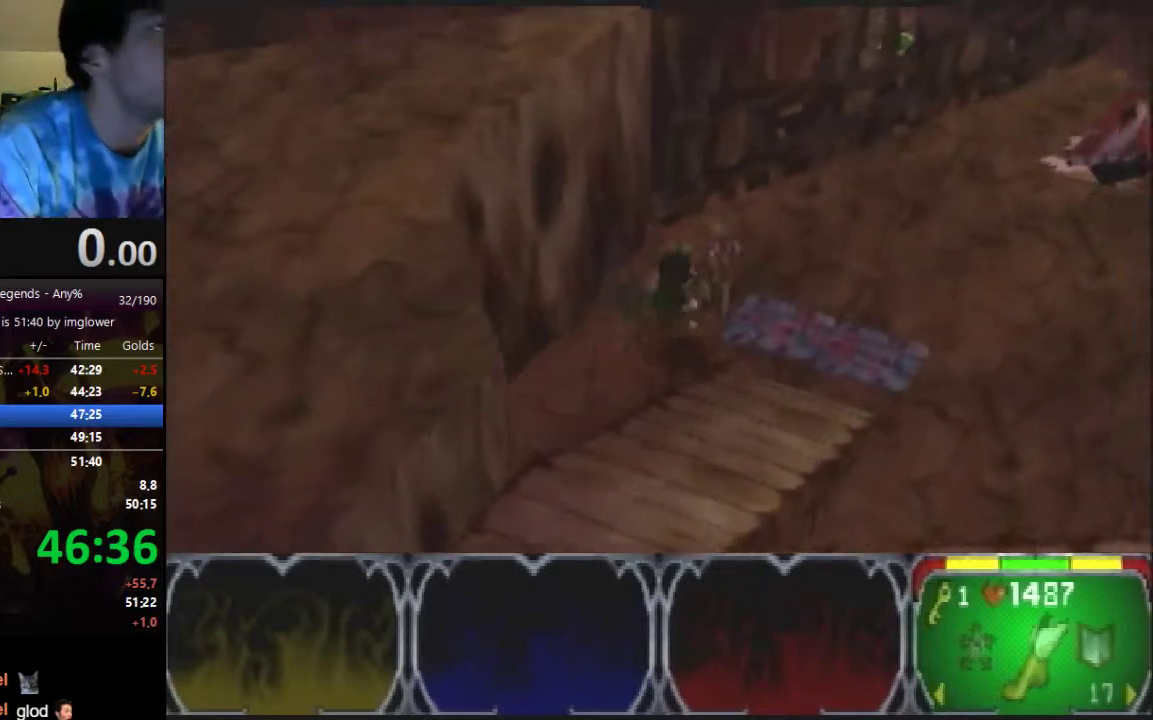
{"buttons": [], "left_stick": "left", "events": [[67, "left_stick", "down-left"], [433, "left_stick", "left"]]}
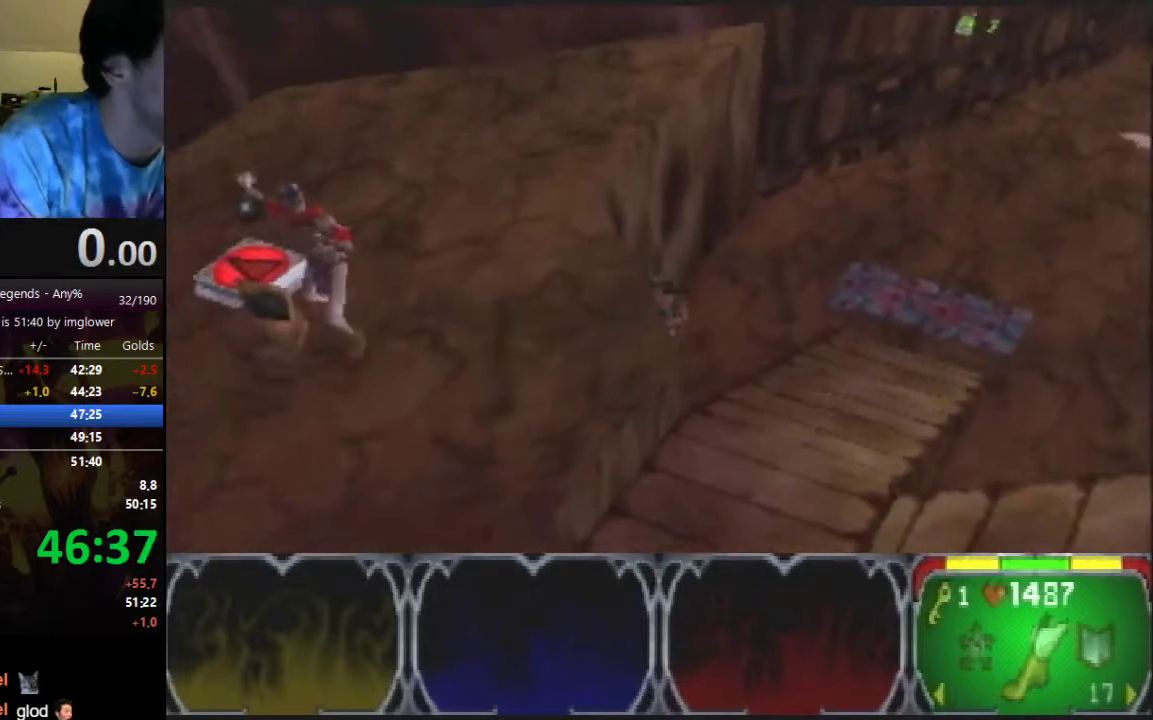
{"buttons": [], "left_stick": "center", "events": [[67, "left_stick", "center"]]}
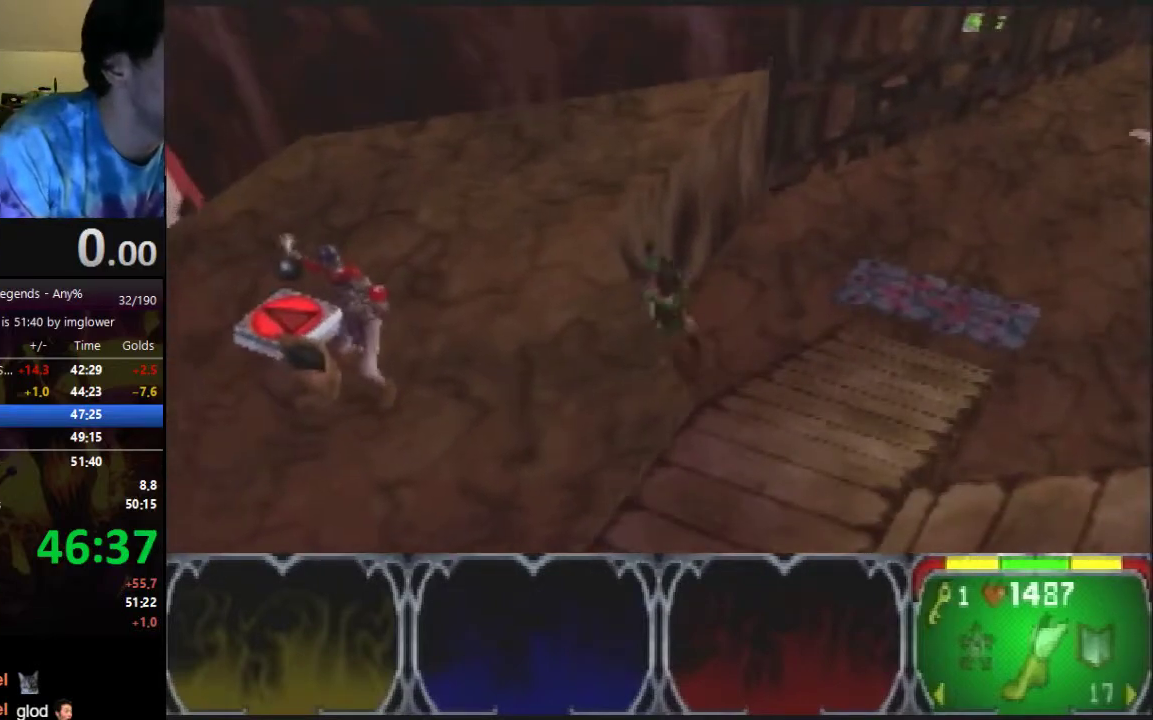
{"buttons": [], "left_stick": "left", "events": [[233, "left_stick", "left"]]}
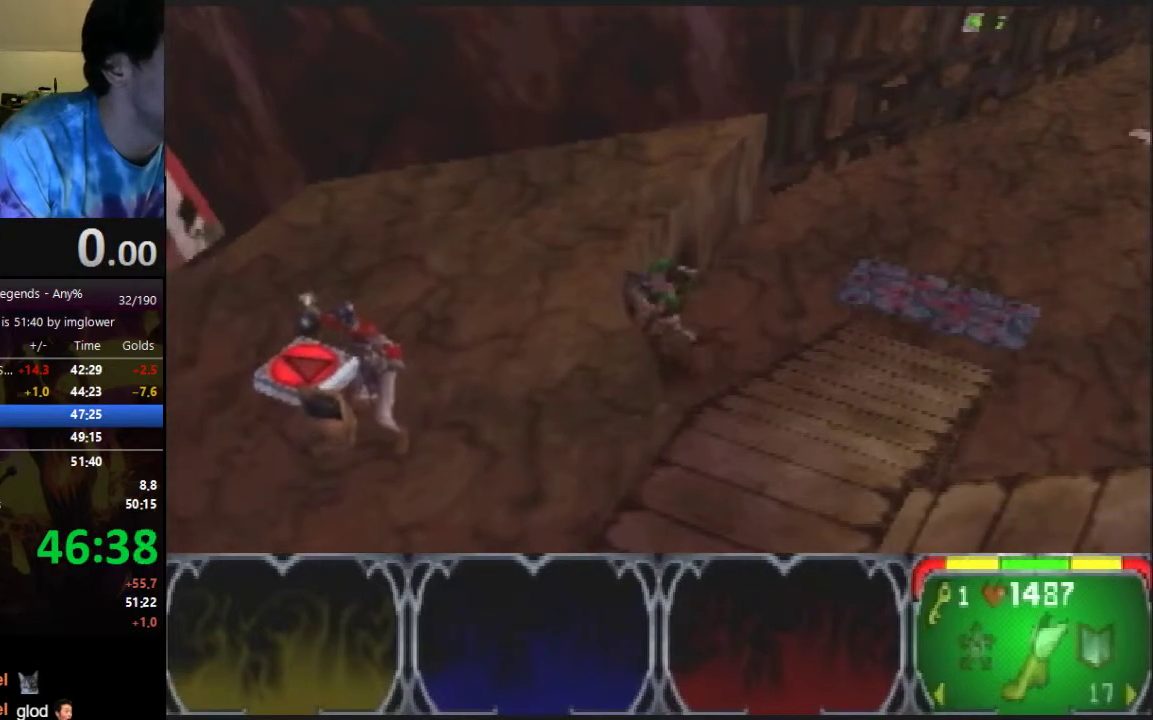
{"buttons": [], "left_stick": "left"}
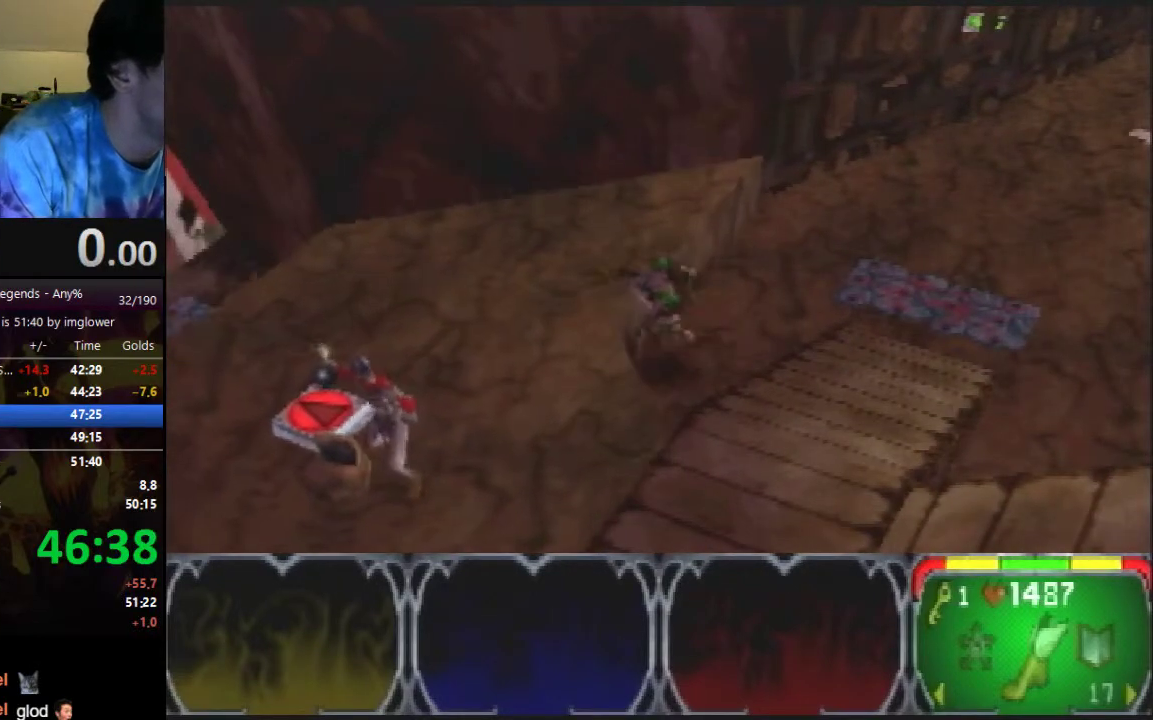
{"buttons": [], "left_stick": "down-left"}
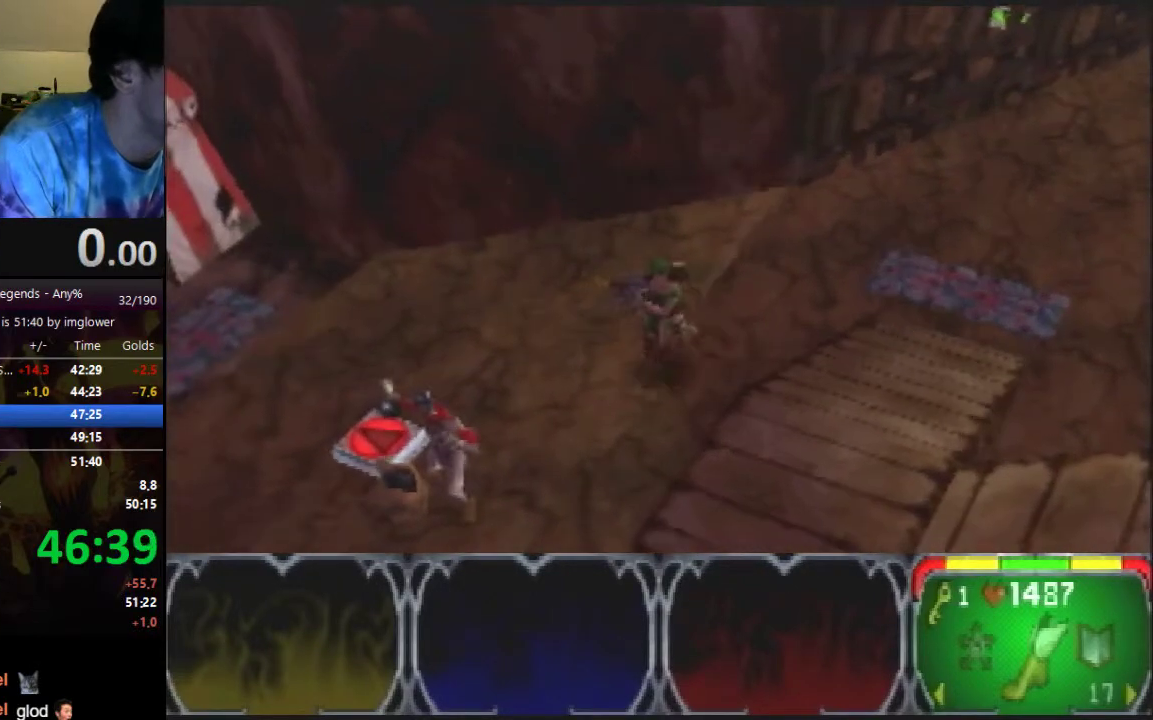
{"buttons": [], "left_stick": "up-left"}
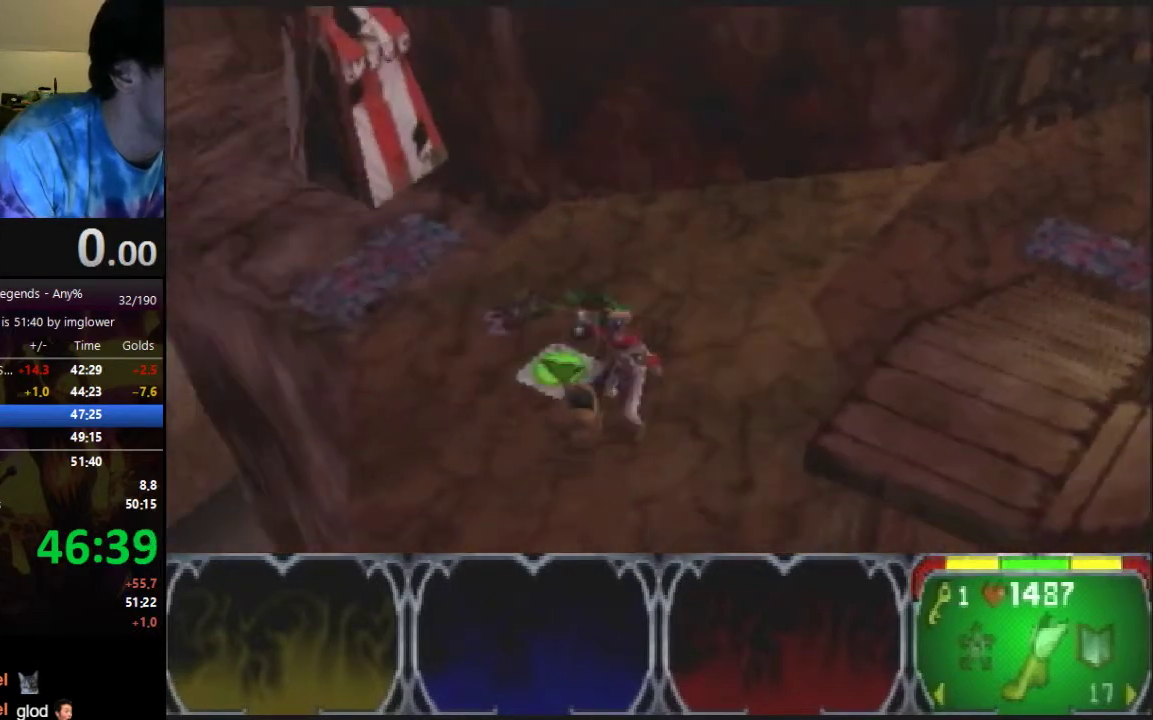
{"buttons": [], "left_stick": "up-left"}
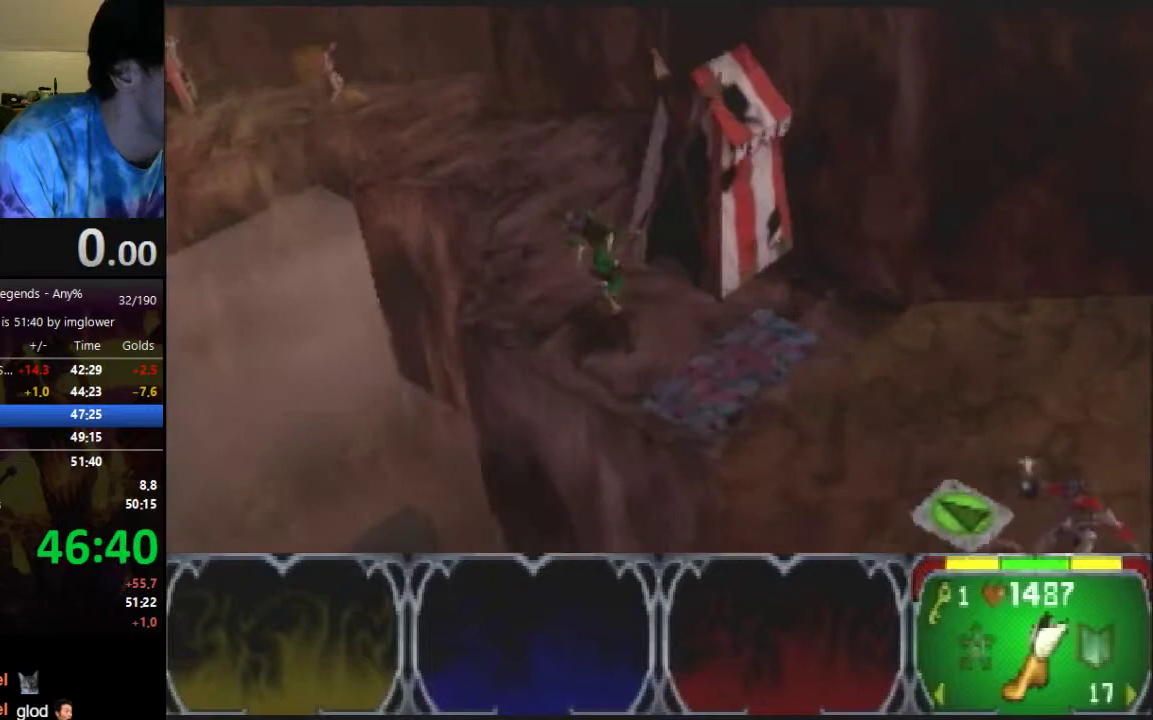
{"buttons": [], "left_stick": "up-left"}
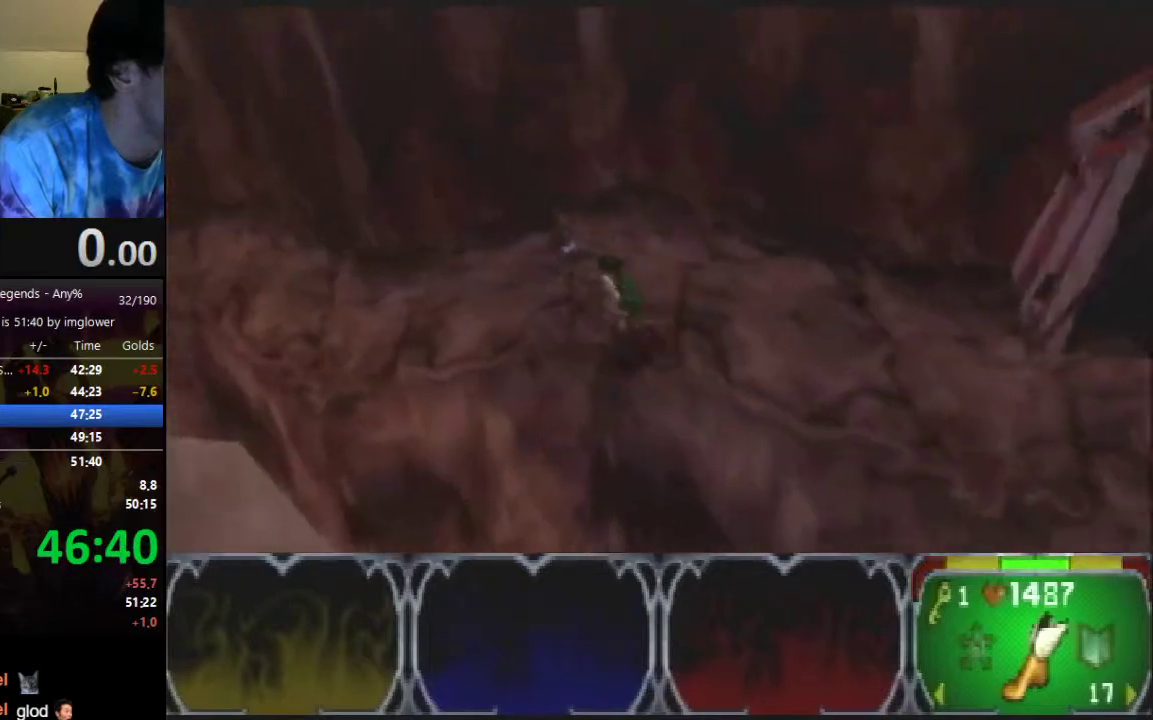
{"buttons": [], "left_stick": "up-left"}
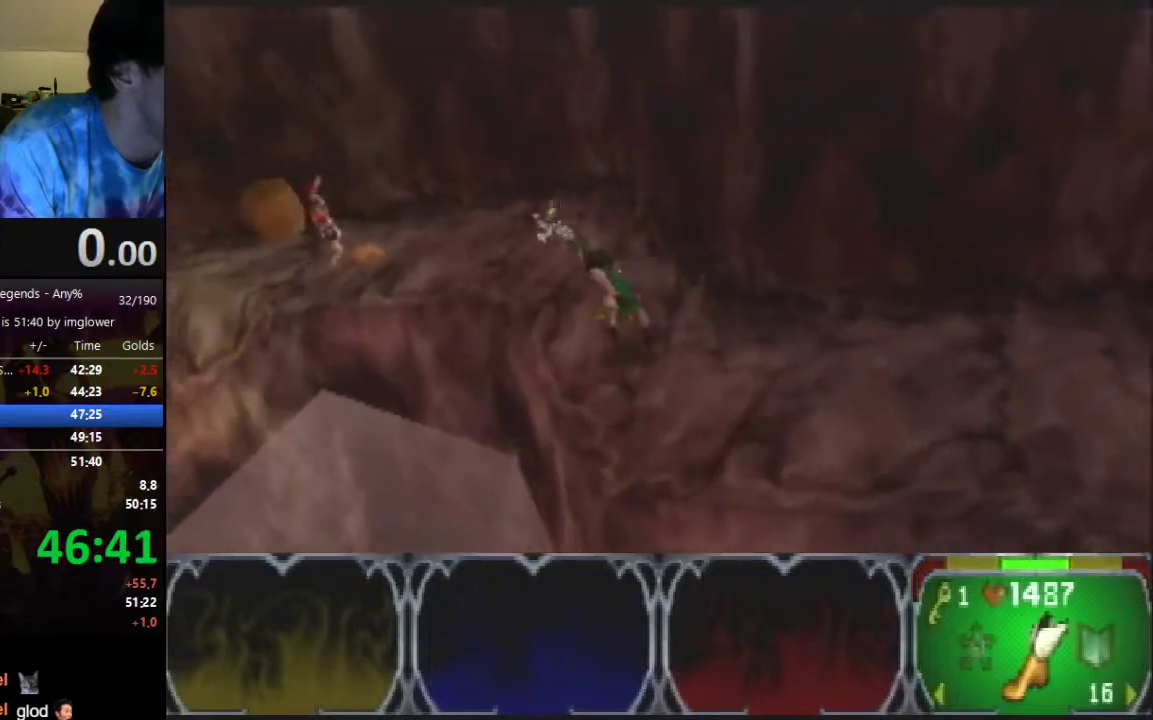
{"buttons": [], "left_stick": "up-left", "events": [[200, "A", "down"], [267, "A", "up"]]}
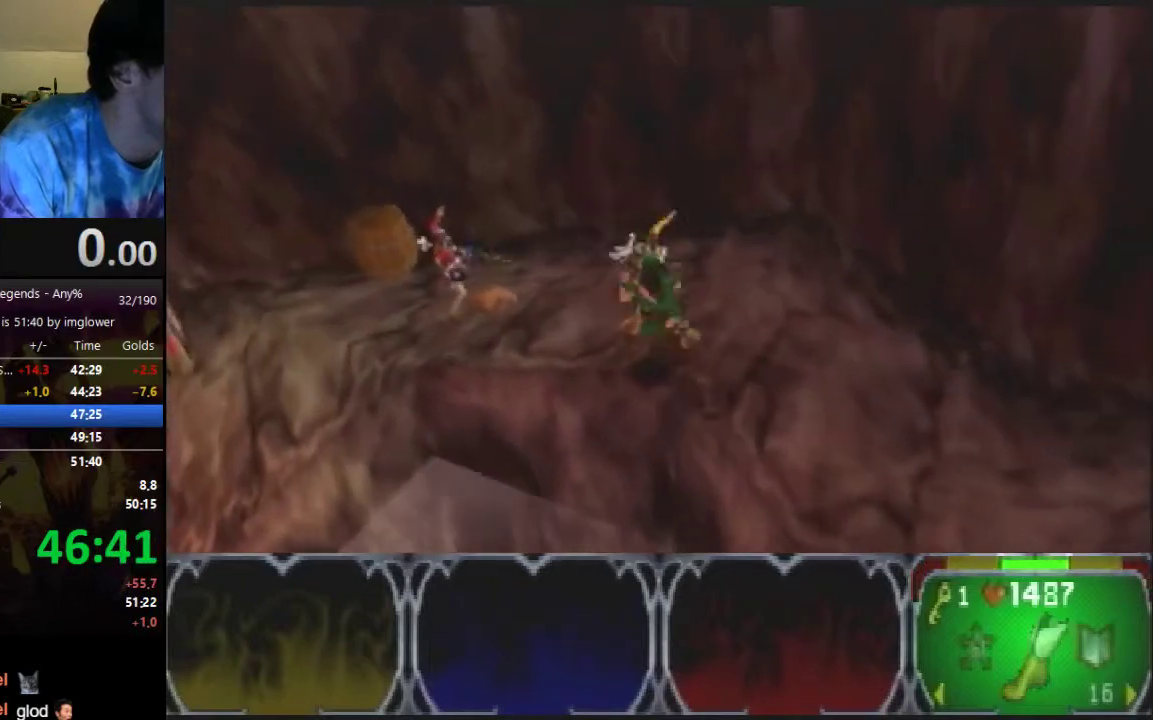
{"buttons": [], "left_stick": "up-left"}